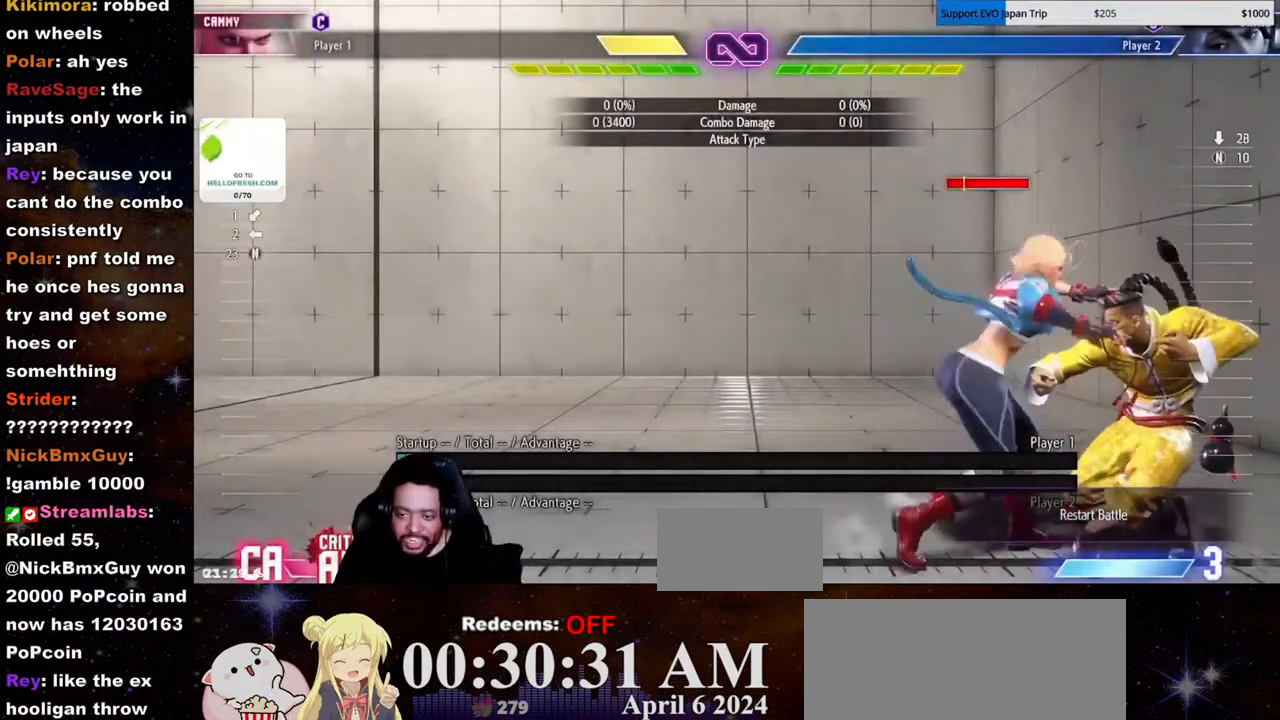
Gameplay with a controller (arcade stick); each line is a JSON object with the inputs held at the frame after it (dt_ms = milliseconds from this image to that frame). "events" lists button and stick changes between this image and that frame as [ms after this image, input, new state], when the widget could be followed in between. Not read: L3 R3.
{"dt_ms": 1000, "buttons": [], "left_stick": "left"}
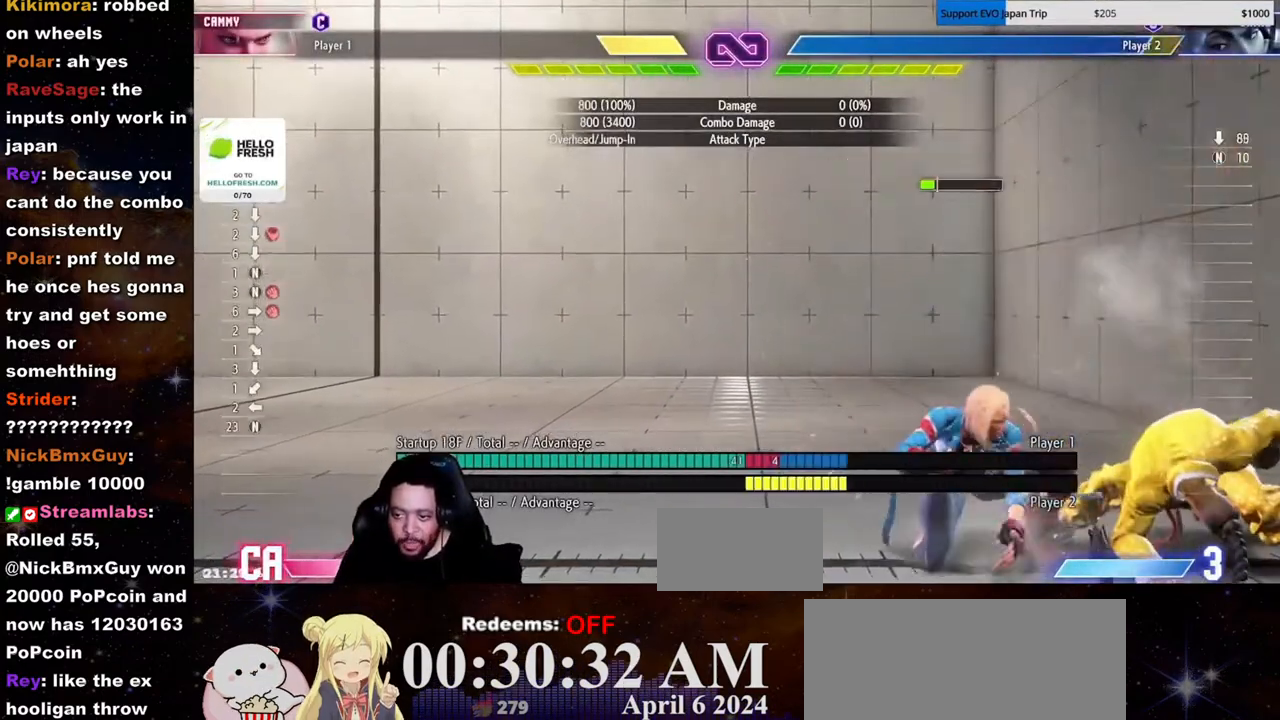
{"dt_ms": 500, "buttons": ["HK"], "left_stick": "left", "events": [[133, "MP", "down"], [200, "MP", "up"], [333, "HK", "down"], [383, "HK", "up"], [400, "HK", "down"]]}
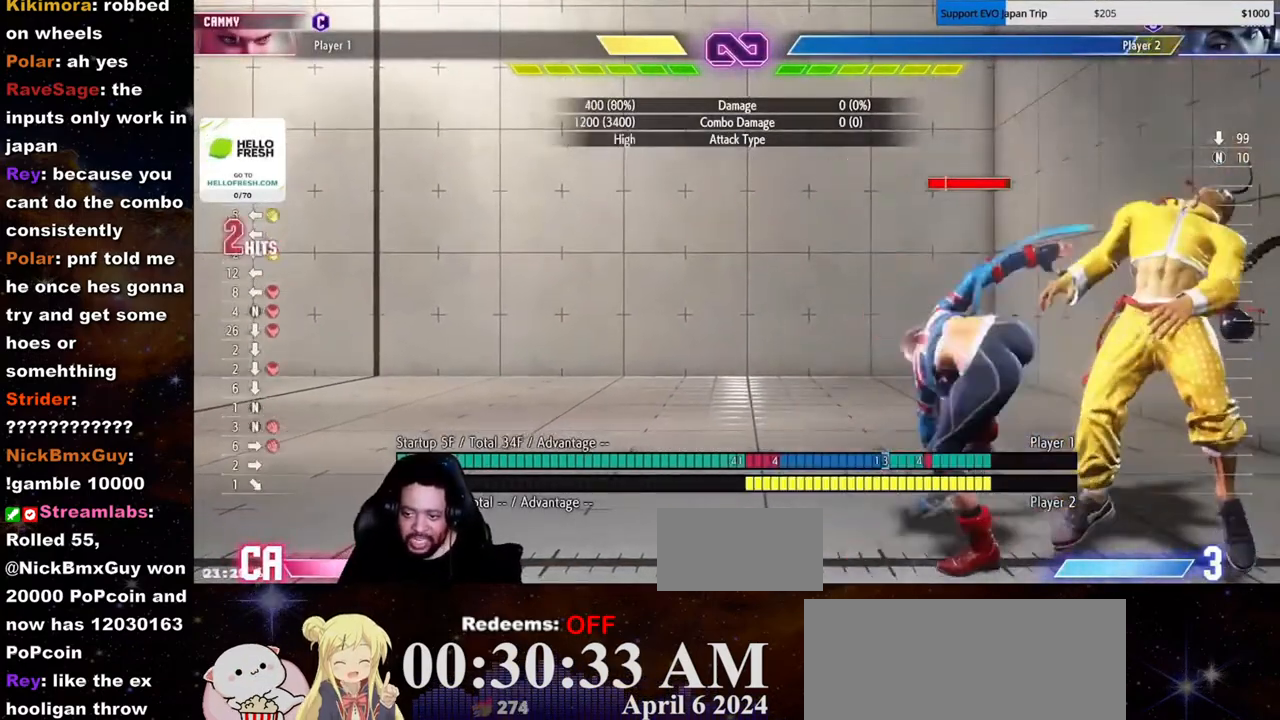
{"dt_ms": 1000, "buttons": [], "left_stick": "center", "events": [[33, "left_stick", "right"], [83, "HK", "up"], [83, "left_stick", "down"], [133, "left_stick", "left"], [183, "left_stick", "down"], [233, "left_stick", "left"], [250, "HK", "down"], [417, "left_stick", "center"], [467, "HK", "up"], [467, "LP", "down"], [533, "LP", "up"]]}
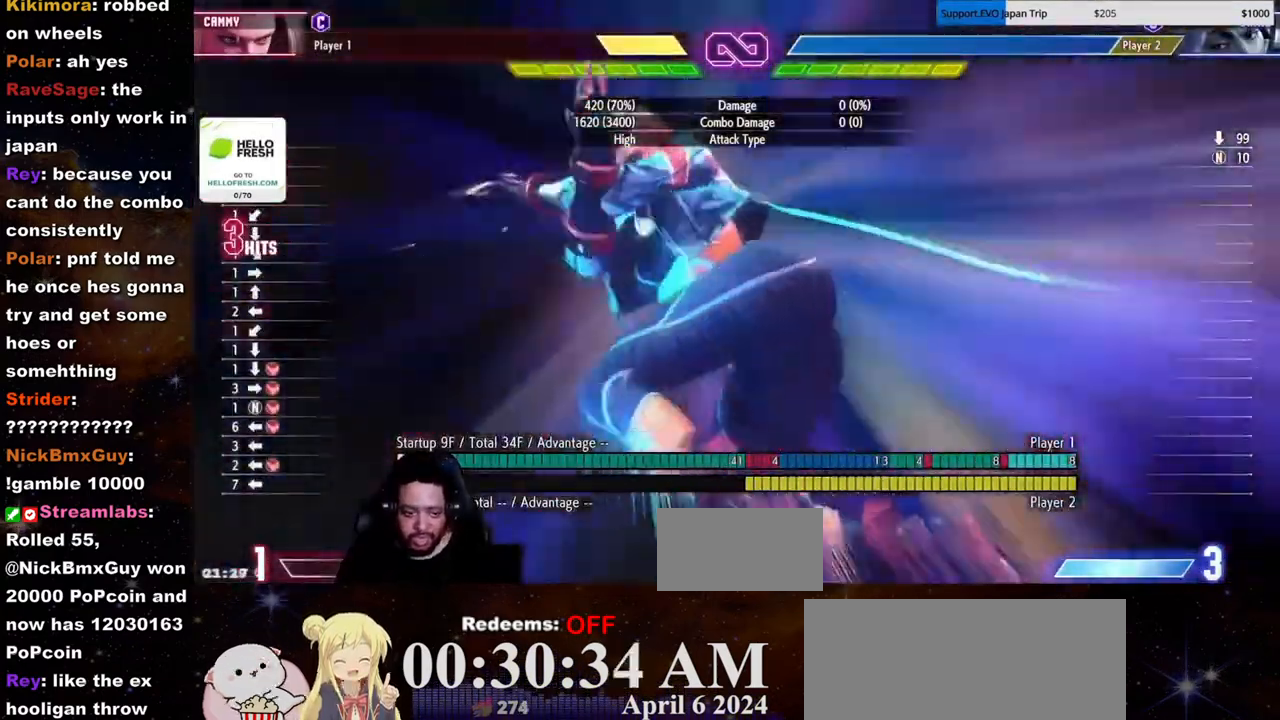
{"dt_ms": 500, "buttons": [], "left_stick": "center", "events": []}